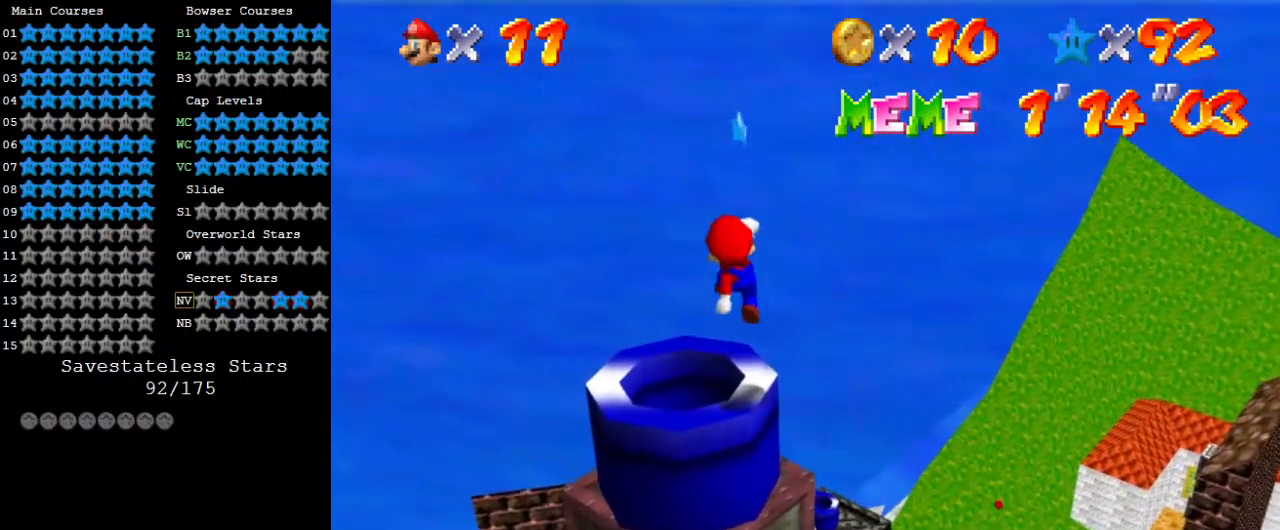
Gameplay with keyboard; each line is a JSON object with the keys held at the frame after it. "events" lists presses ("down") and releases ("up") of "a", "c", "ctrl", "d", "down", "left", "return", "right", "s", "shift", "up", "w", "x" and "y" between this image and that frame as [ms after this image, input, new state], when the widget could be followed in between. No other keys are recorded. Mouse input is not recorded.
{"keys": ["right"], "events": [[500, "right", "down"]]}
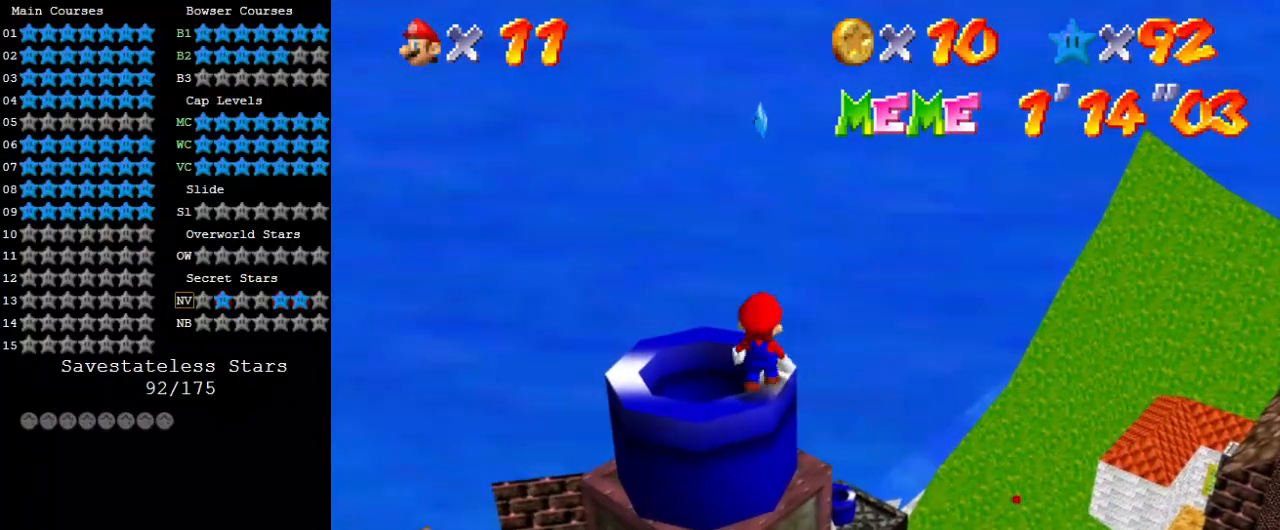
{"keys": ["shift"], "events": [[33, "right", "up"], [167, "up", "down"], [233, "up", "up"], [400, "shift", "down"]]}
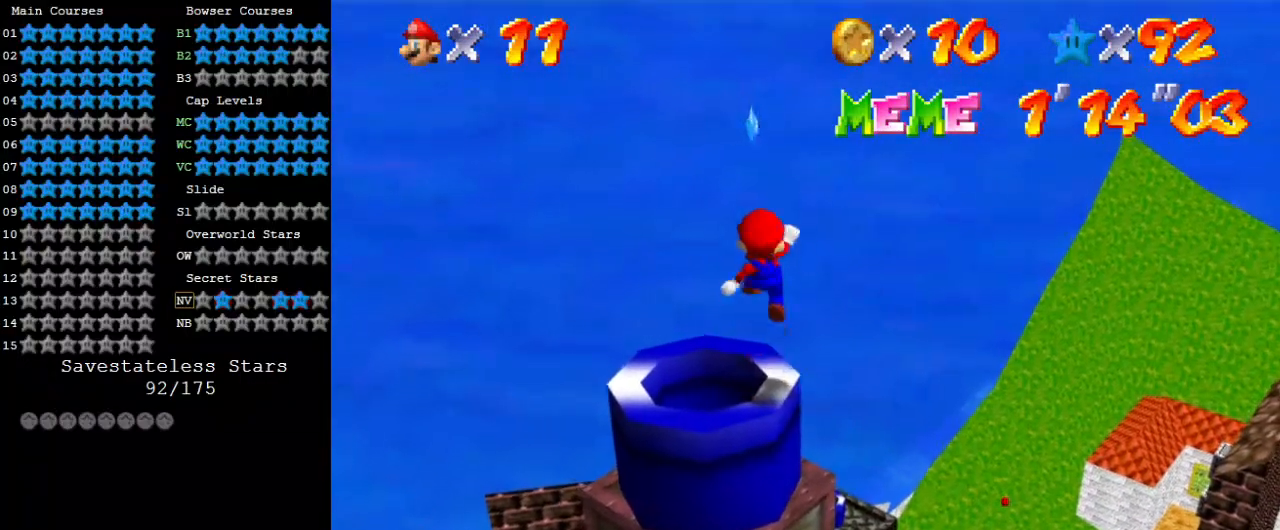
{"keys": ["shift"], "events": [[33, "right", "down"], [33, "up", "down"], [133, "right", "up"], [200, "up", "up"], [333, "down", "down"], [433, "down", "up"]]}
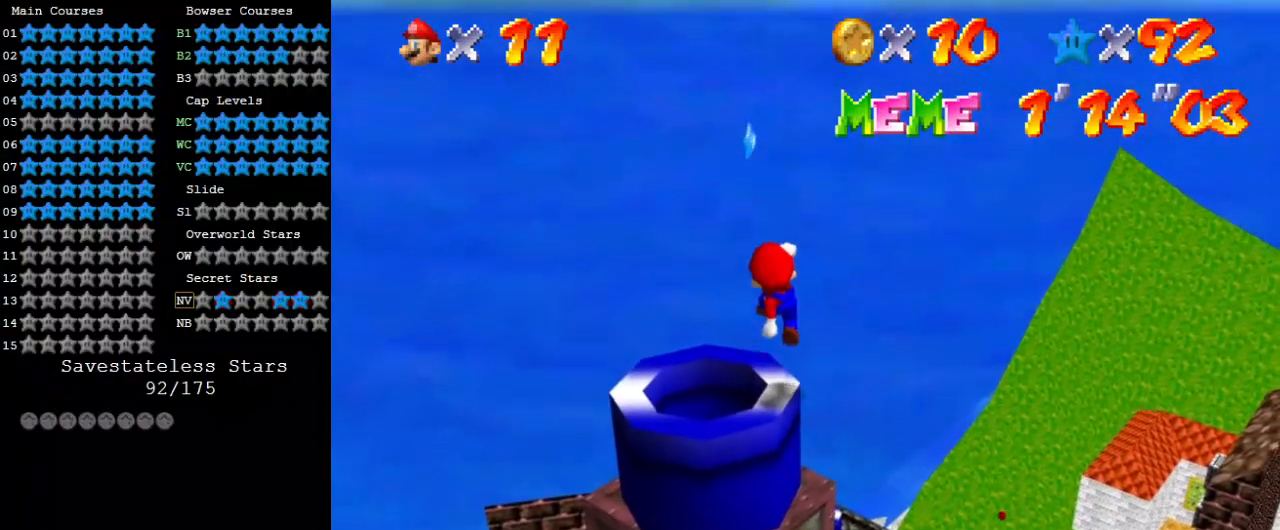
{"keys": [], "events": [[167, "shift", "up"]]}
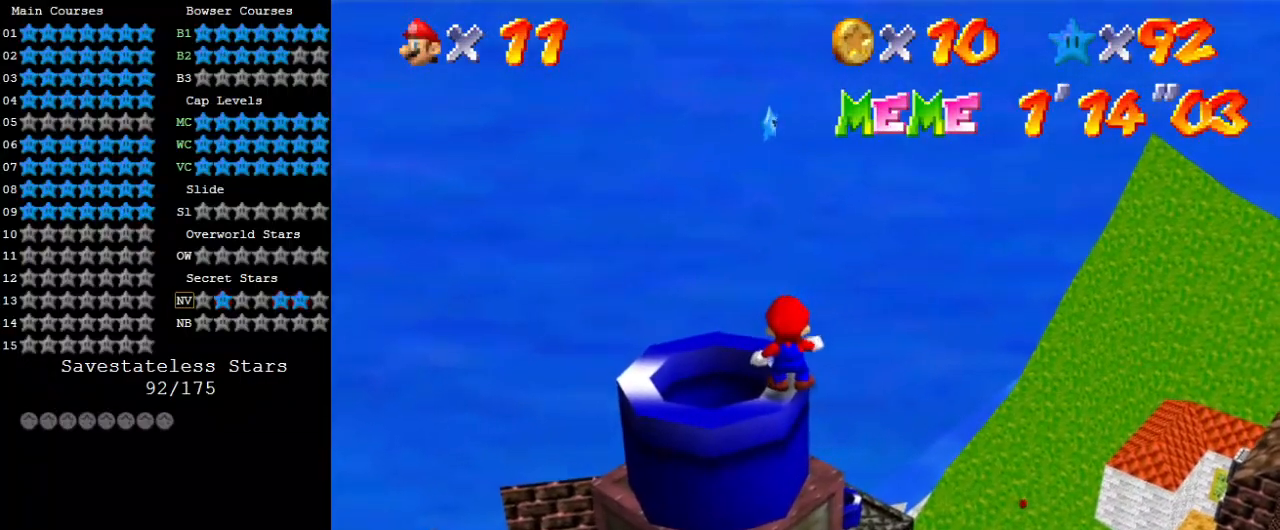
{"keys": [], "events": [[167, "d", "down"], [300, "d", "up"]]}
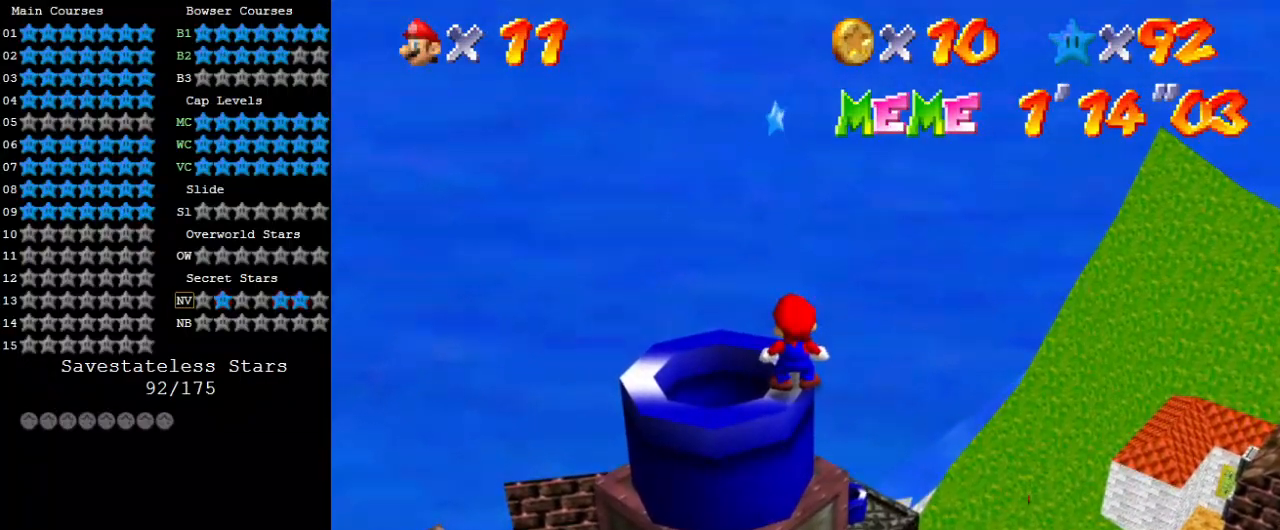
{"keys": [], "events": [[33, "d", "down"], [133, "d", "up"]]}
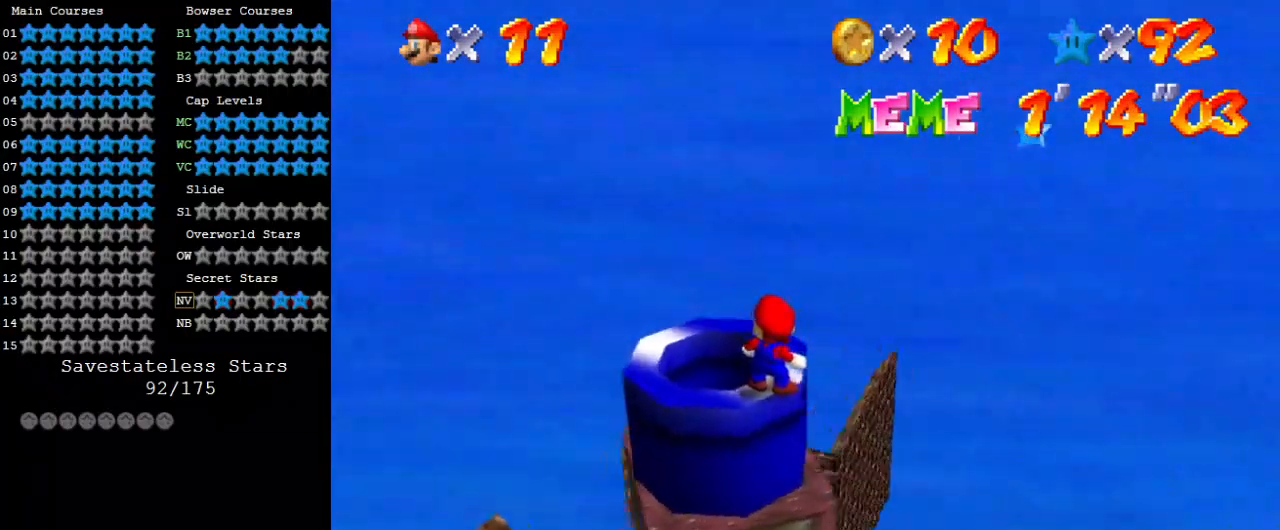
{"keys": [], "events": []}
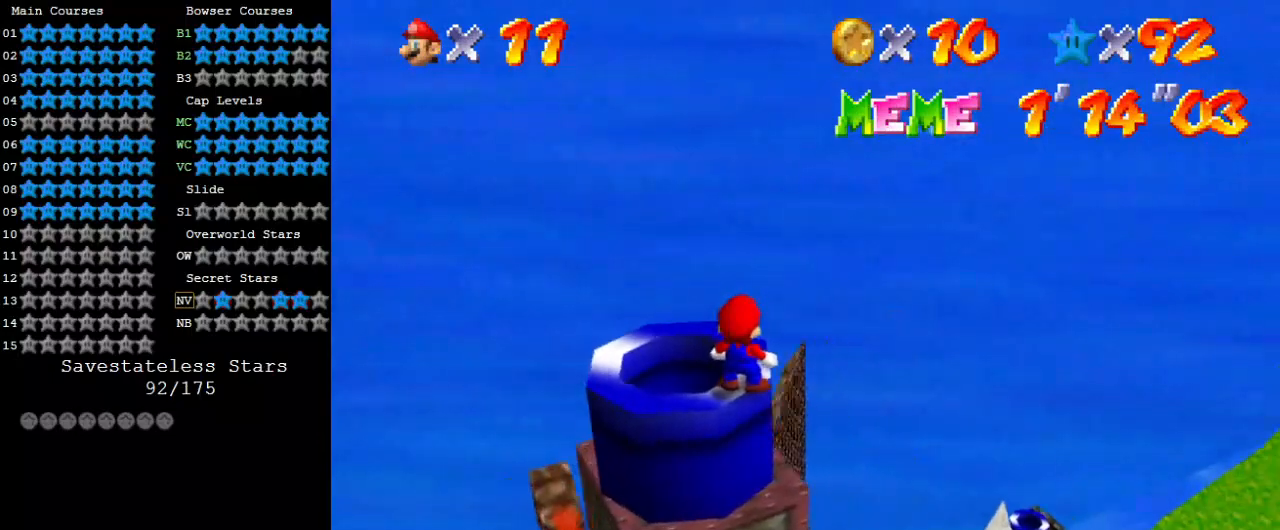
{"keys": [], "events": []}
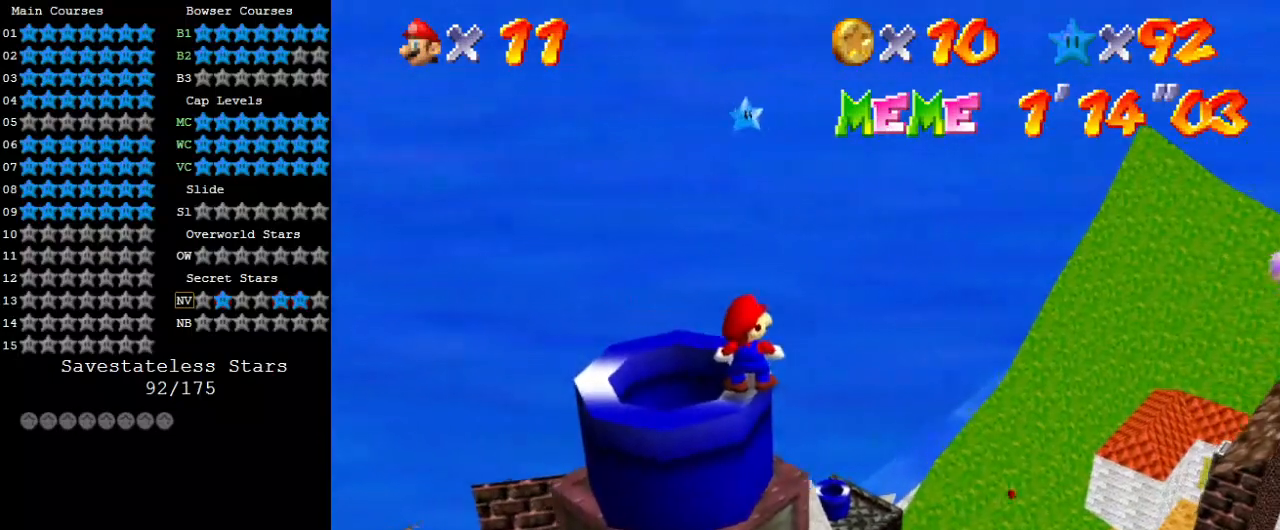
{"keys": [], "events": [[67, "up", "down"], [100, "up", "up"], [333, "shift", "down"], [433, "shift", "up"]]}
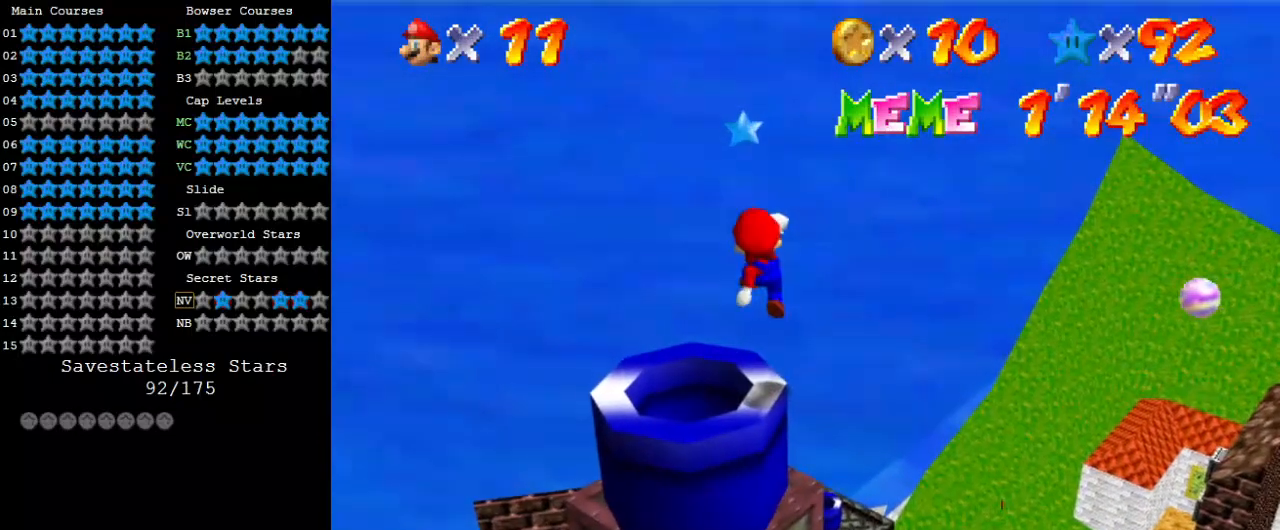
{"keys": [], "events": []}
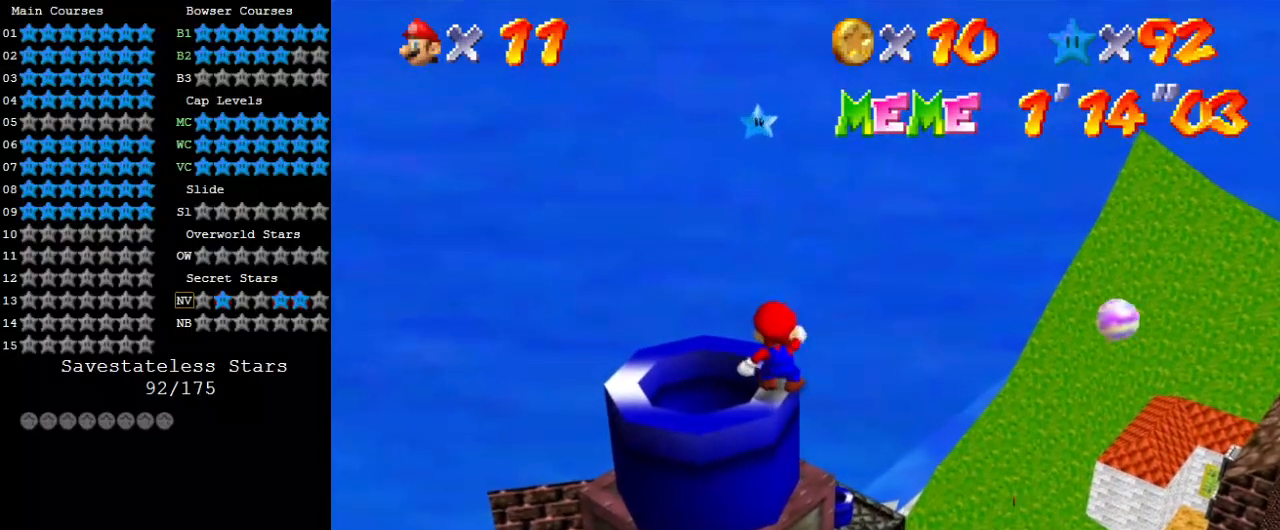
{"keys": [], "events": []}
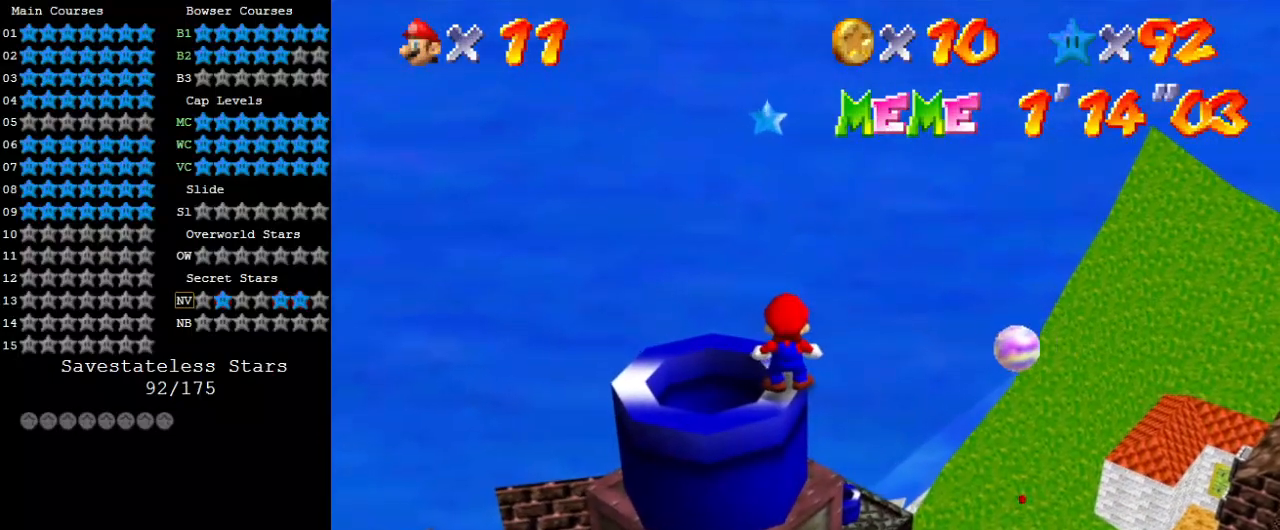
{"keys": ["shift"], "events": [[300, "shift", "down"]]}
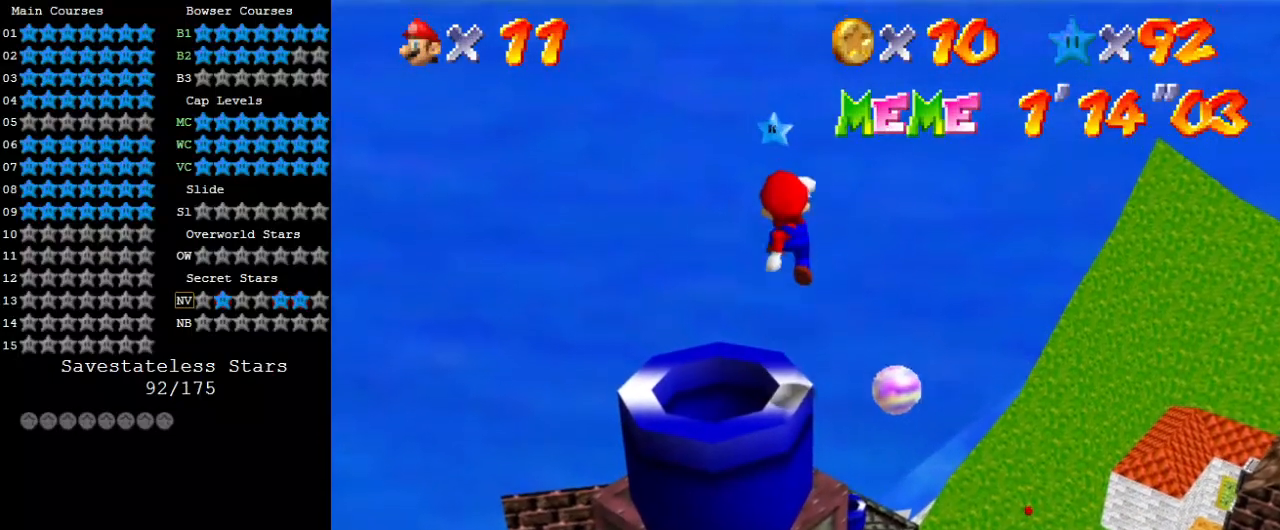
{"keys": ["ctrl", "shift"], "events": [[333, "ctrl", "down"]]}
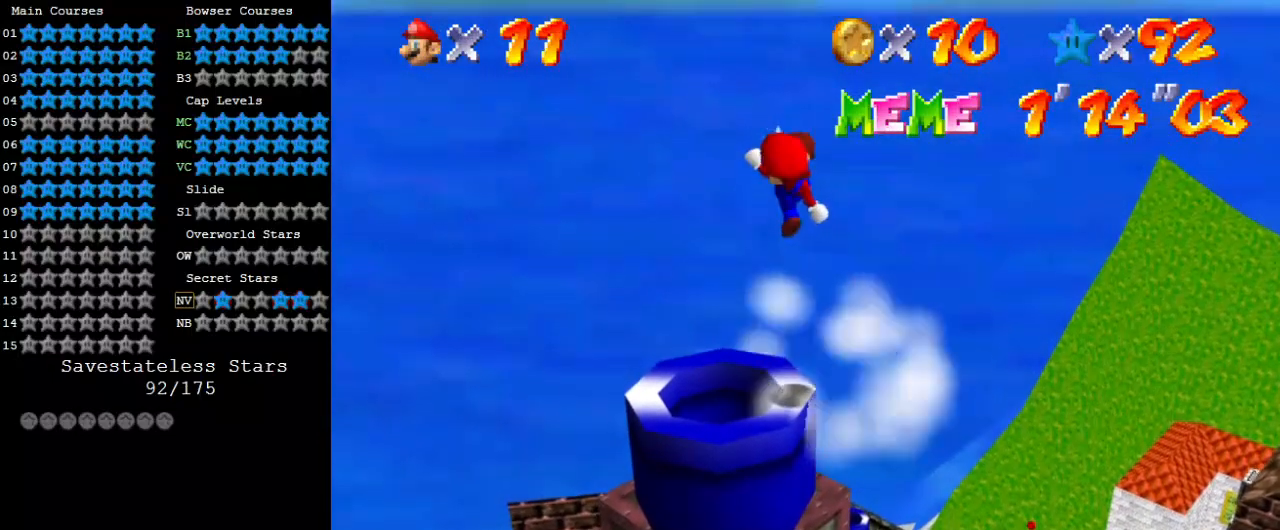
{"keys": [], "events": [[33, "ctrl", "up"], [33, "shift", "up"]]}
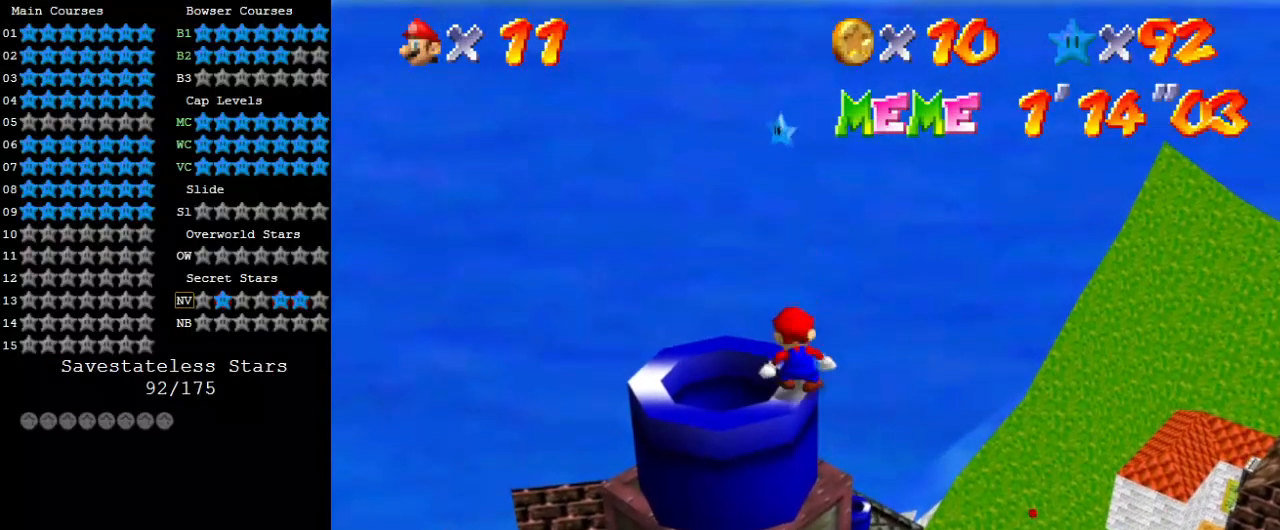
{"keys": [], "events": [[167, "shift", "down"], [333, "shift", "up"]]}
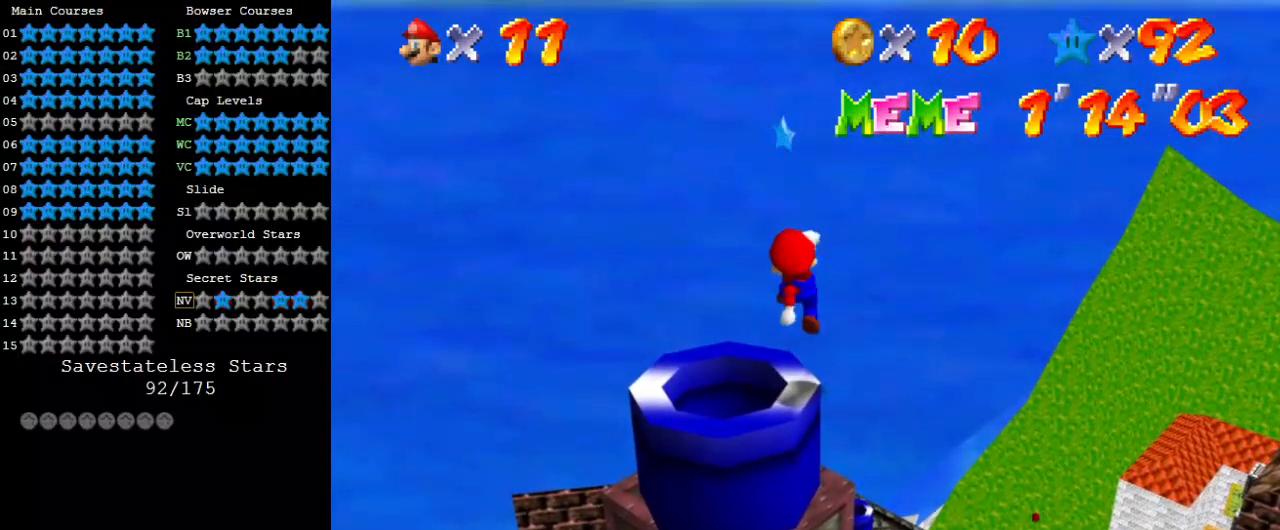
{"keys": [], "events": [[367, "left", "down"], [433, "left", "up"]]}
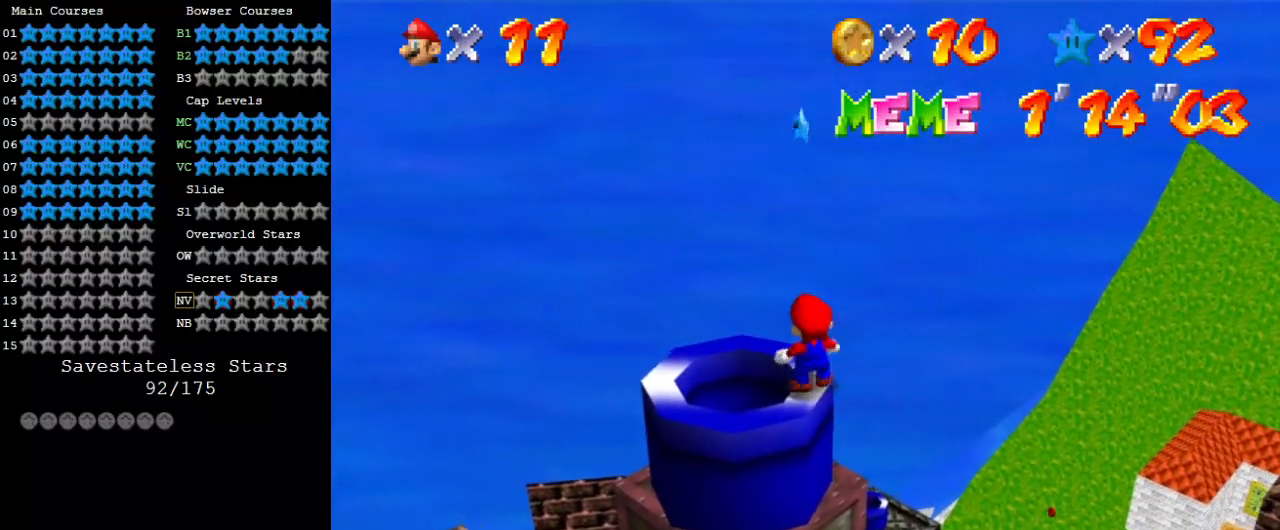
{"keys": [], "events": [[67, "up", "down"], [167, "up", "up"], [400, "shift", "down"], [433, "shift", "up"]]}
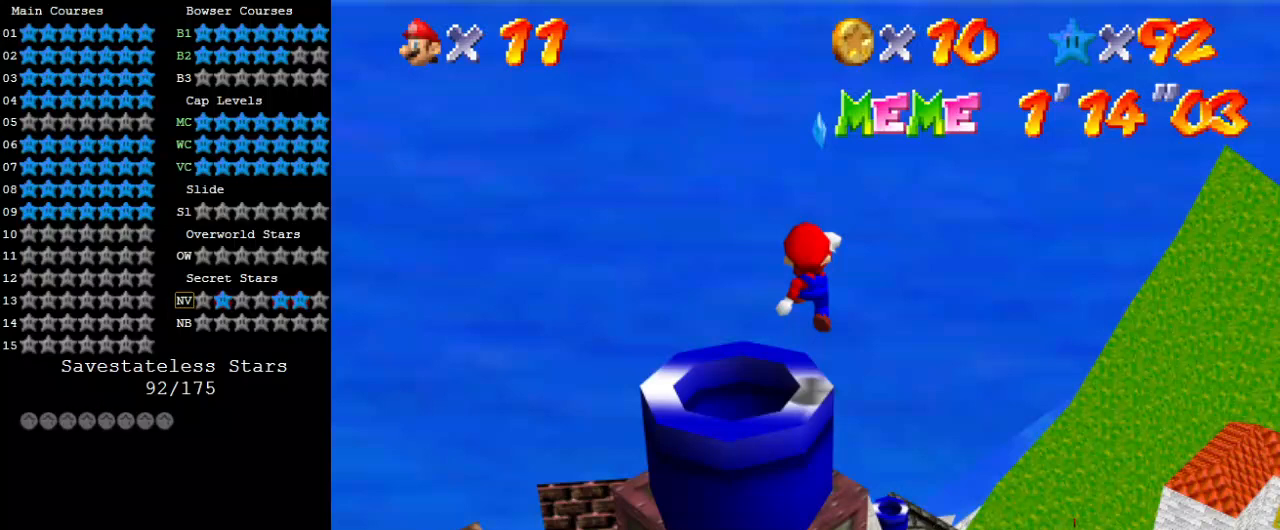
{"keys": ["right"], "events": [[500, "right", "down"]]}
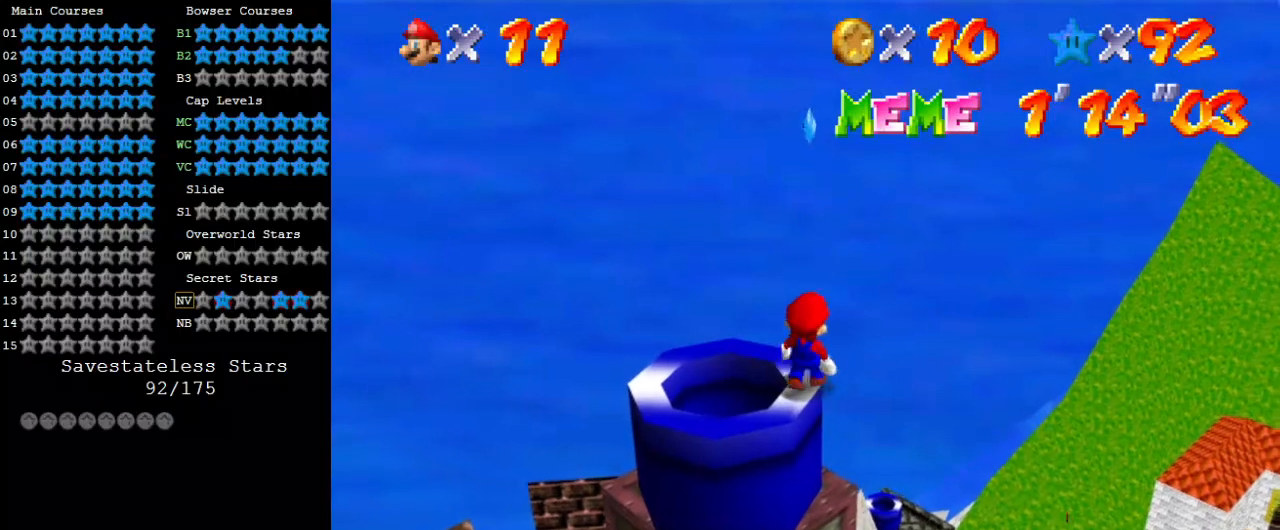
{"keys": [], "events": [[33, "right", "up"], [133, "up", "down"], [233, "up", "up"], [333, "shift", "down"], [467, "shift", "up"]]}
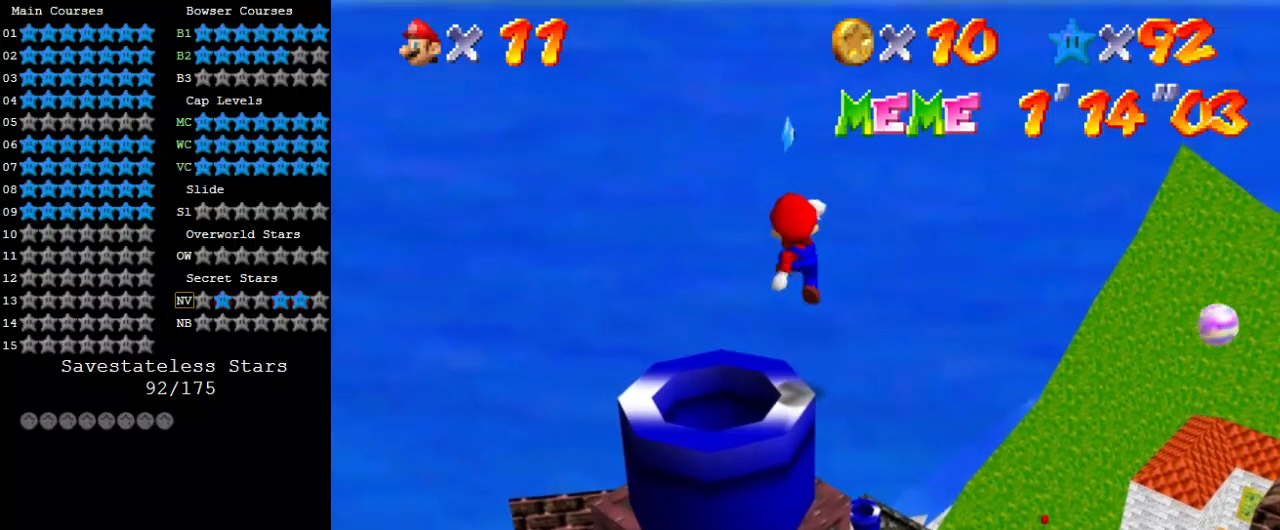
{"keys": [], "events": [[133, "down", "down"], [200, "down", "up"]]}
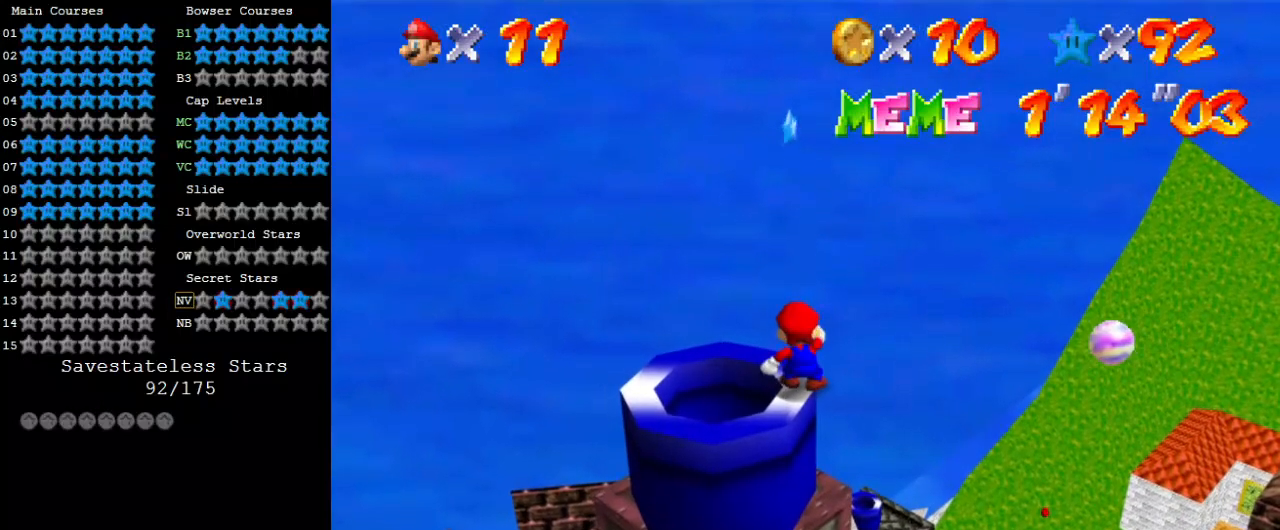
{"keys": ["shift"], "events": [[67, "left", "down"], [100, "left", "up"], [233, "up", "down"], [300, "up", "up"], [400, "shift", "down"]]}
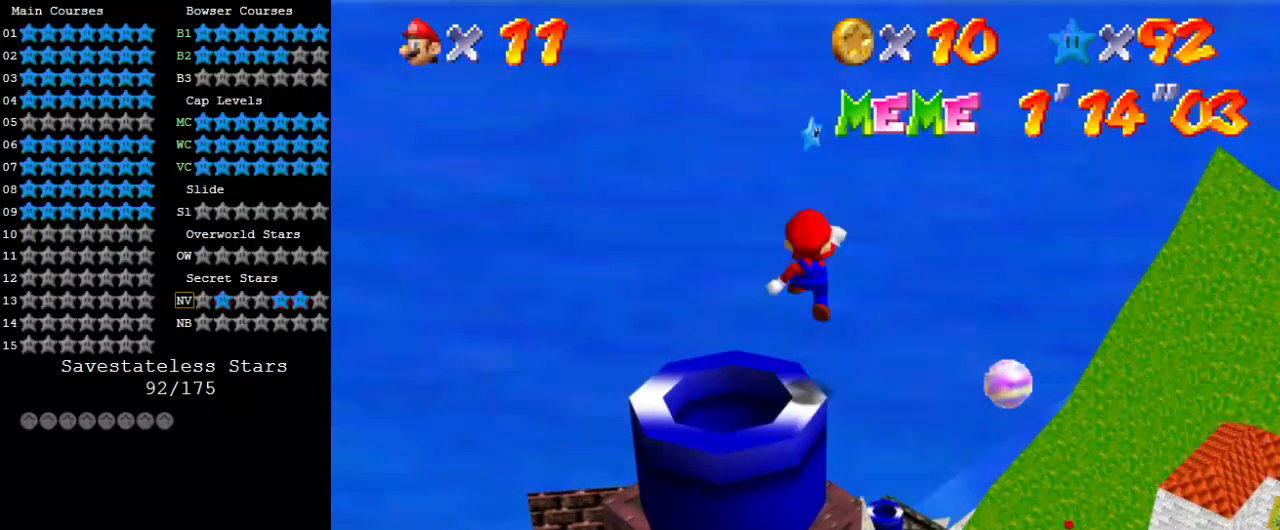
{"keys": ["ctrl"], "events": [[200, "shift", "up"], [500, "ctrl", "down"]]}
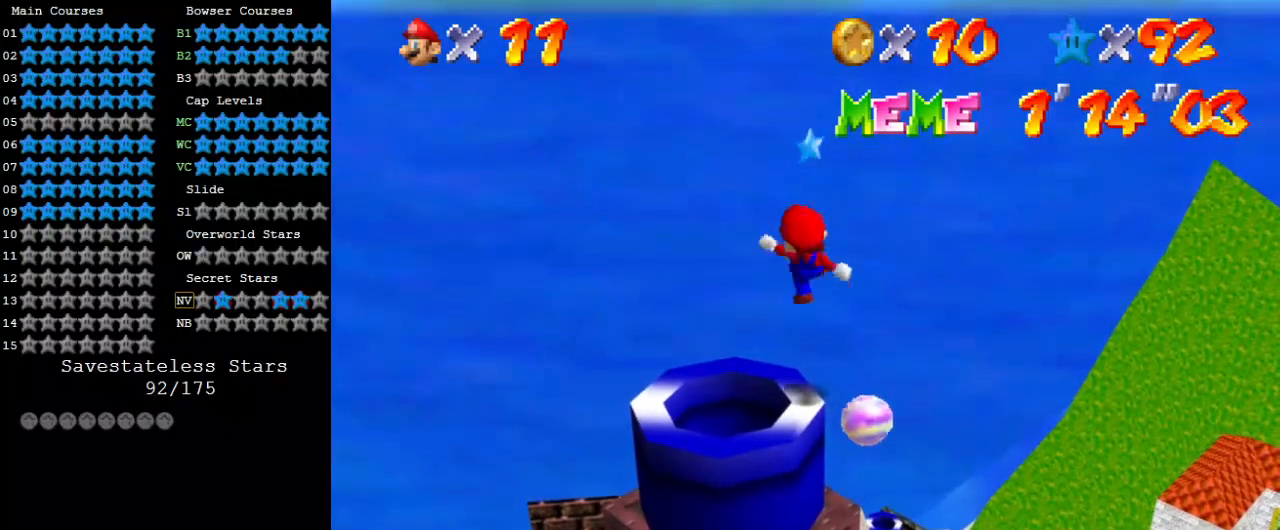
{"keys": [], "events": [[133, "ctrl", "up"]]}
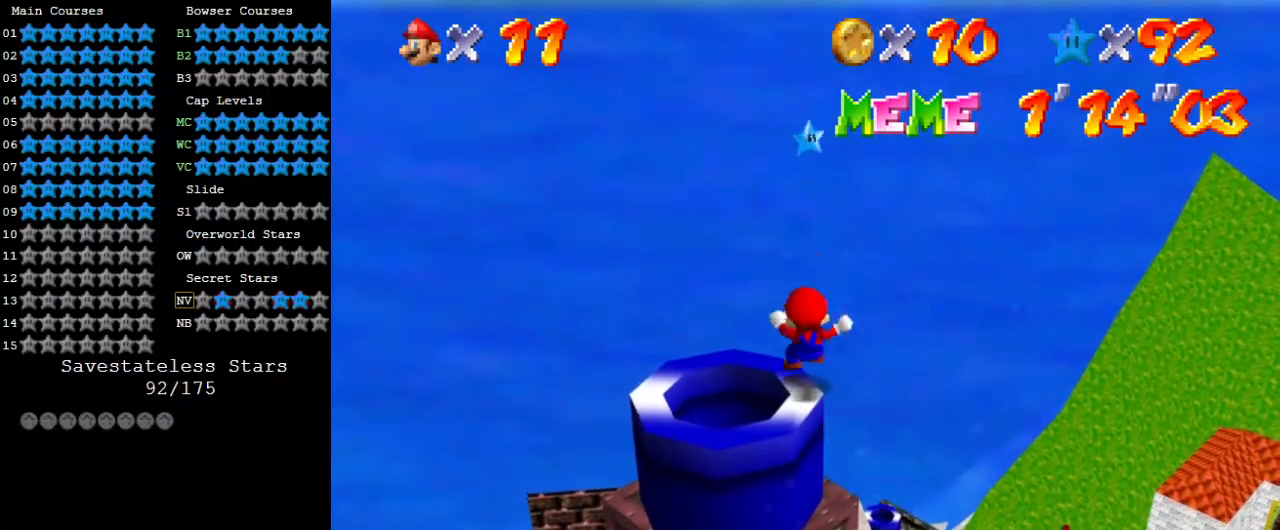
{"keys": [], "events": [[133, "shift", "down"], [200, "shift", "up"], [233, "down", "down"], [333, "down", "up"]]}
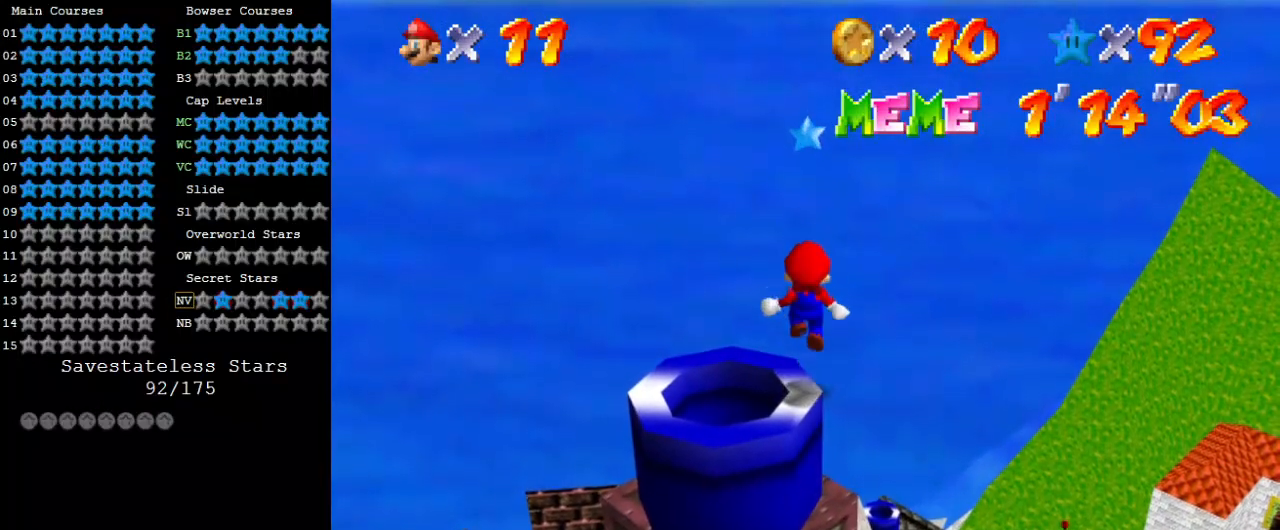
{"keys": ["shift"], "events": [[33, "up", "down"], [100, "up", "up"], [433, "shift", "down"]]}
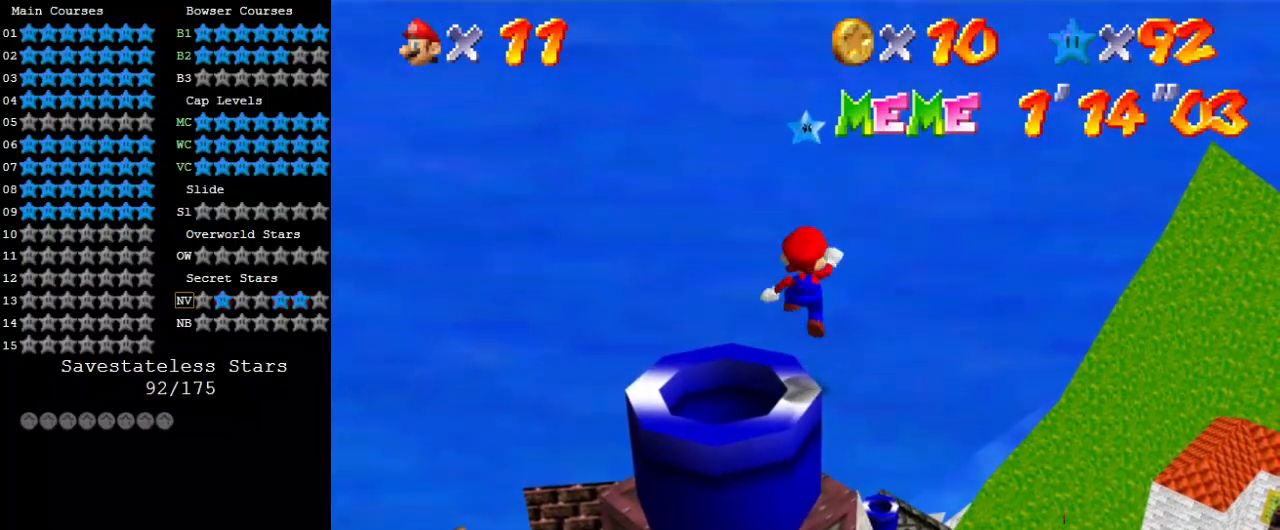
{"keys": ["shift"], "events": [[33, "shift", "up"], [500, "shift", "down"]]}
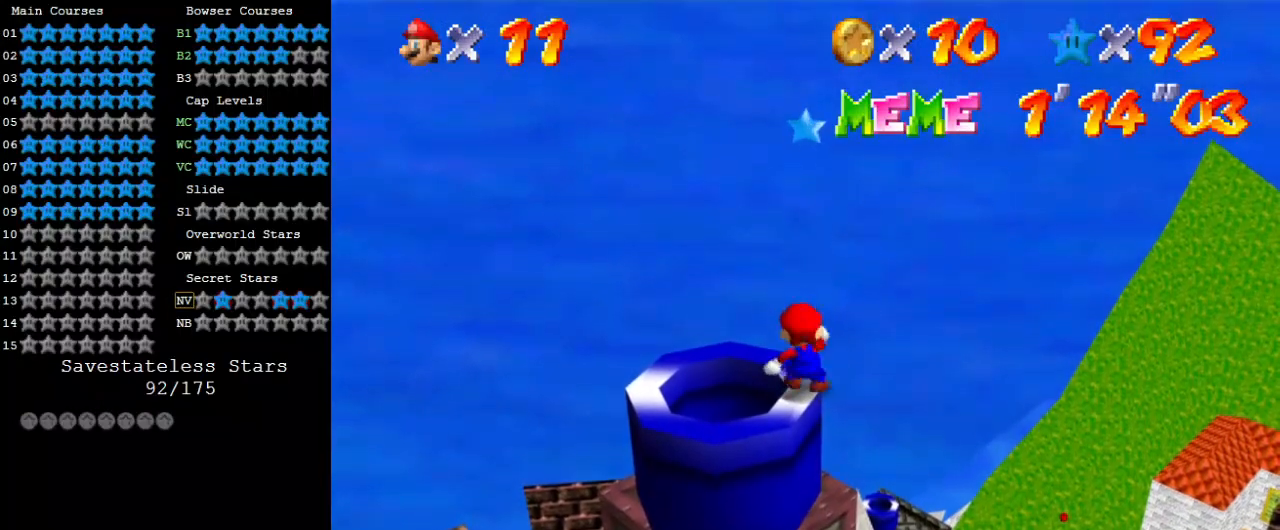
{"keys": [], "events": [[100, "down", "down"], [100, "shift", "up"], [167, "down", "up"], [333, "up", "down"], [400, "up", "up"]]}
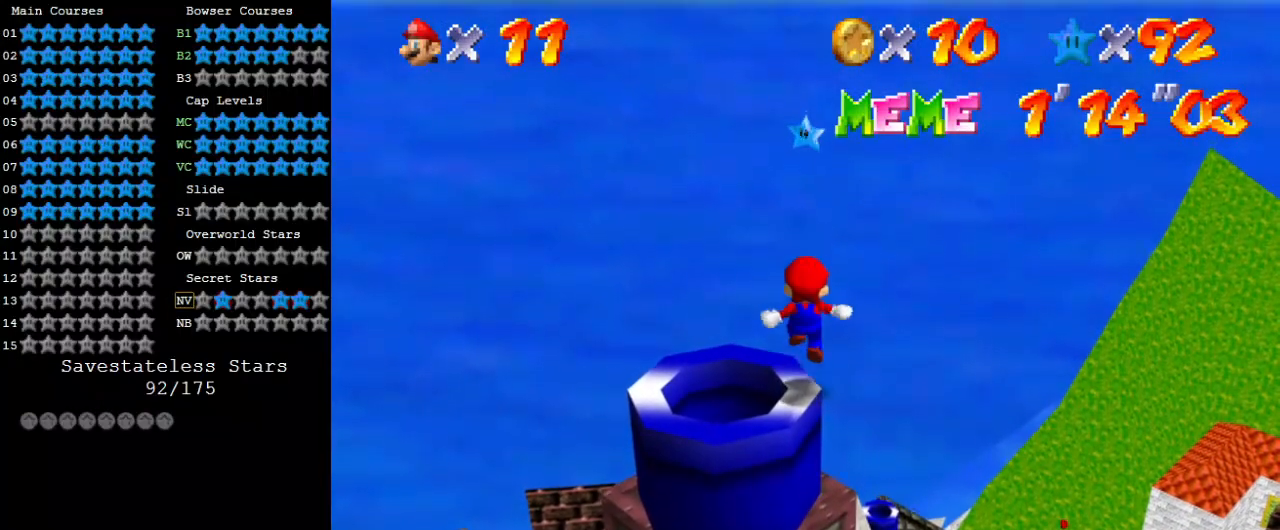
{"keys": [], "events": [[200, "shift", "down"], [233, "shift", "up"]]}
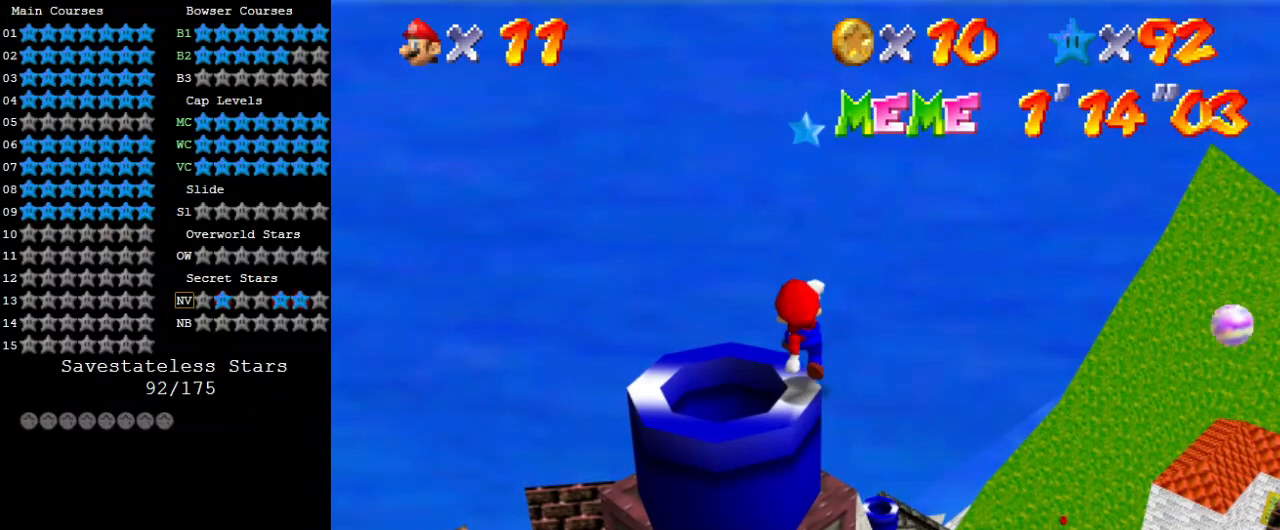
{"keys": [], "events": []}
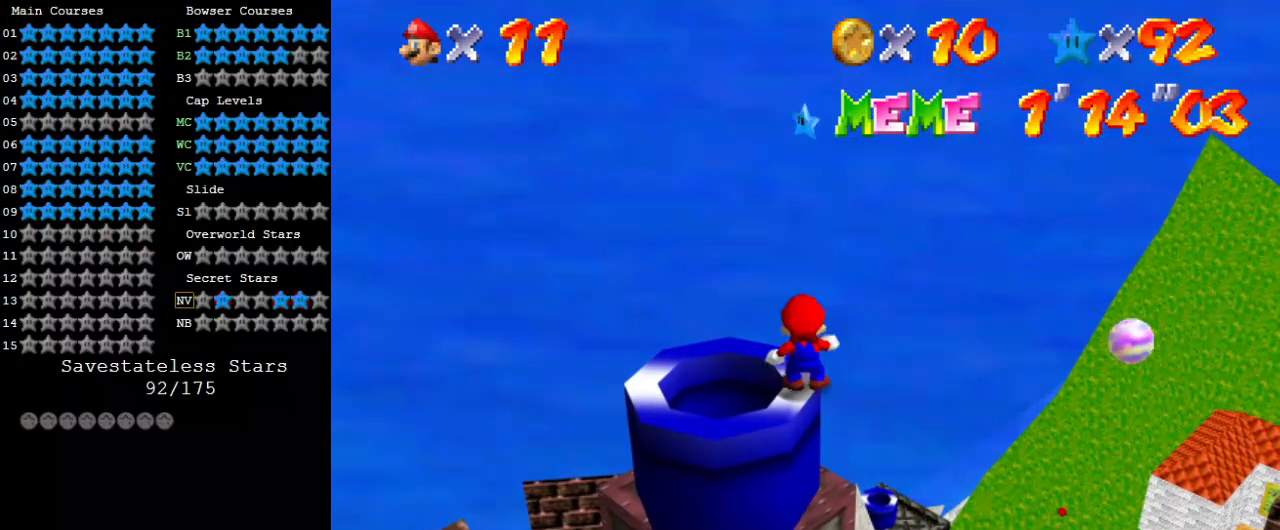
{"keys": ["shift"], "events": [[400, "shift", "down"]]}